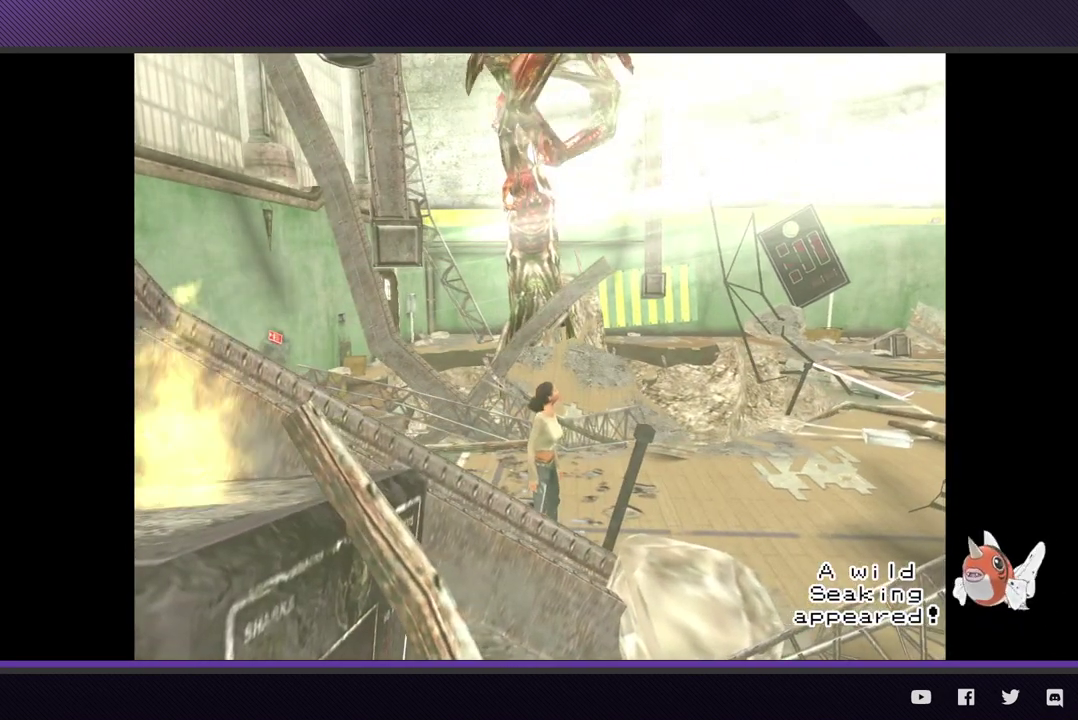
Gameplay with a controller (Xbox layout); each line is a JSON object with the inputs held at the frame after it. "events" lists button and stick changes between this image and that frame as [ms after this image, input, new state], when the widget could be followed in between.
{"buttons": [], "left_stick": "right", "right_stick": "center"}
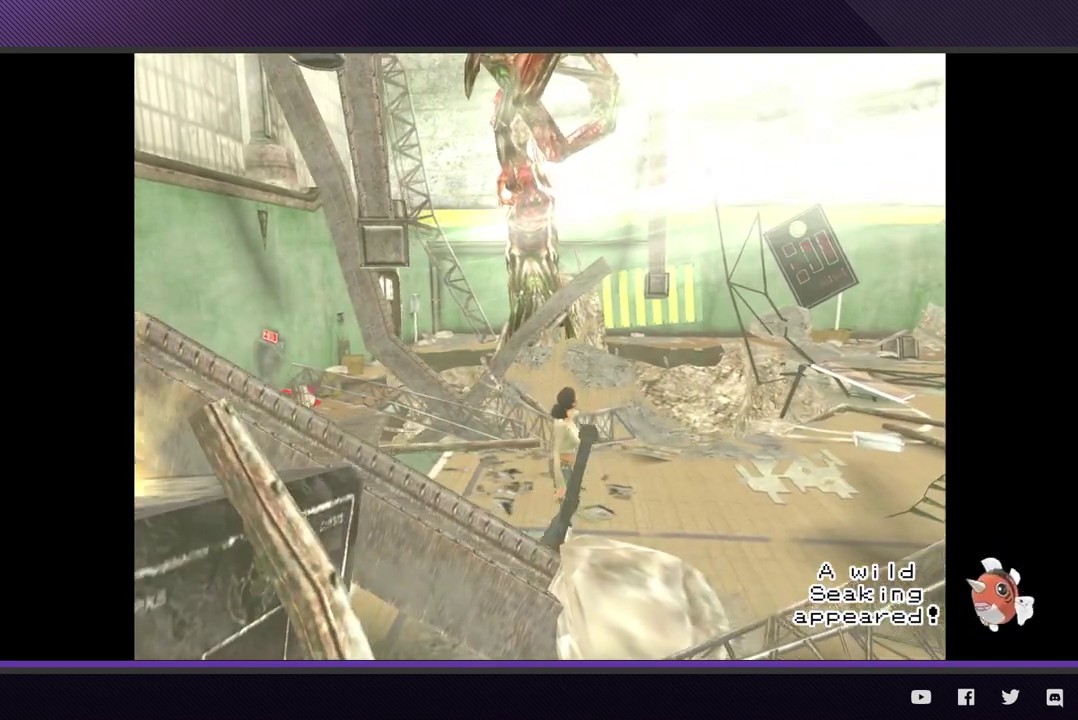
{"buttons": [], "left_stick": "center", "right_stick": "center"}
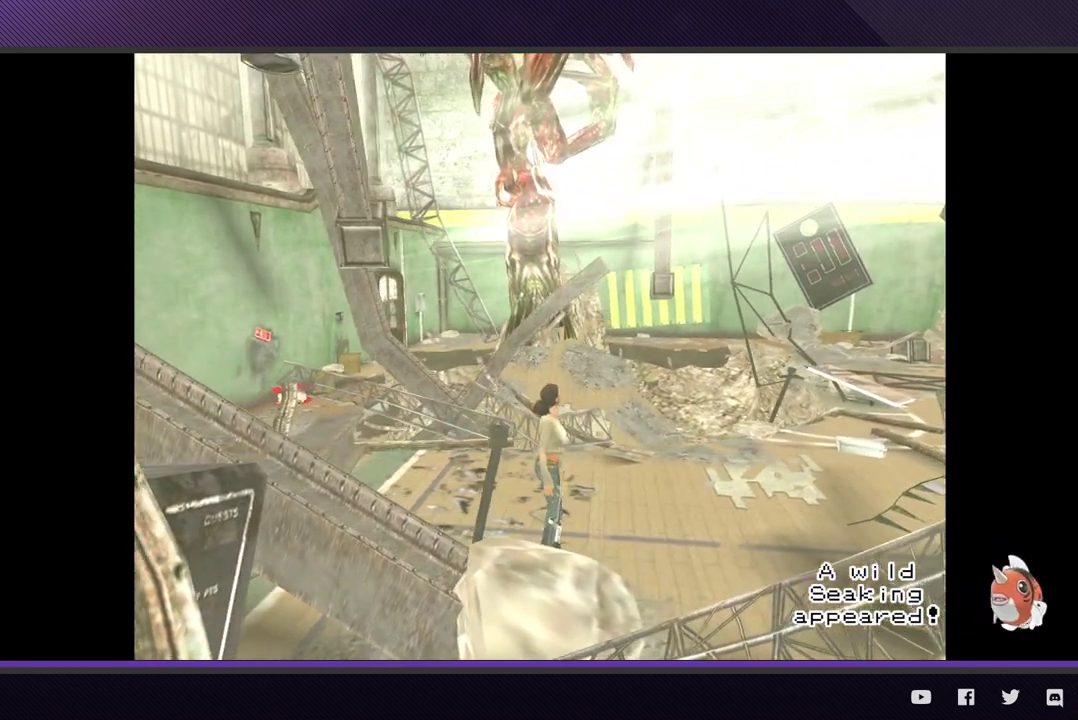
{"buttons": [], "left_stick": "up-right", "right_stick": "center"}
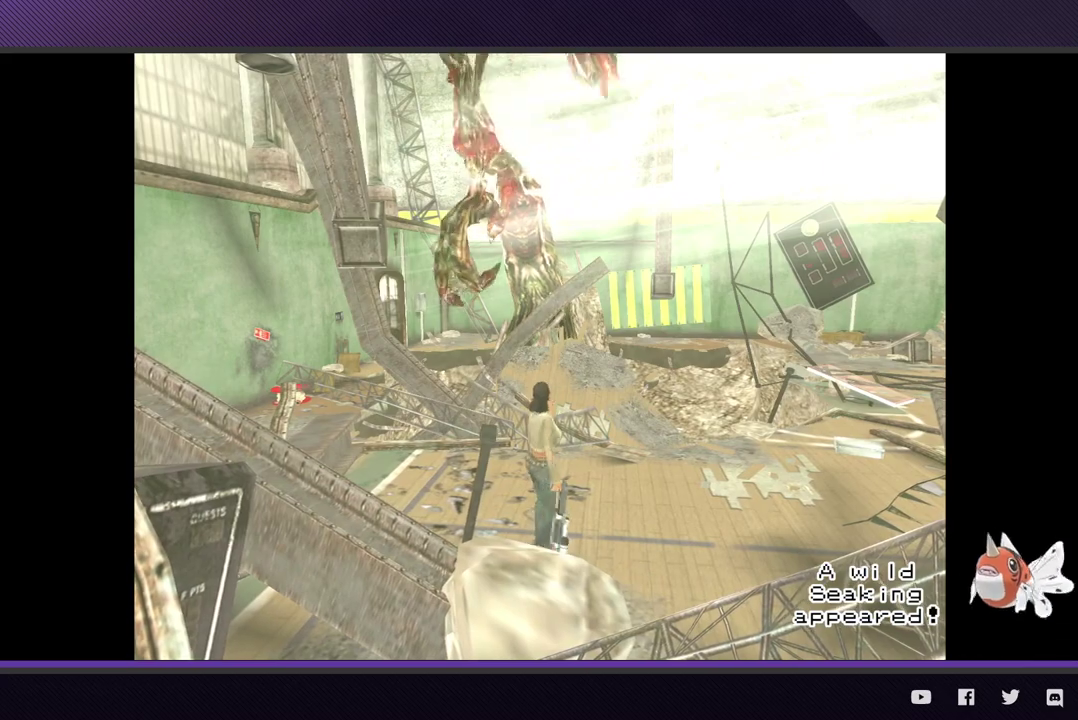
{"buttons": ["L2"], "left_stick": "center", "right_stick": "center"}
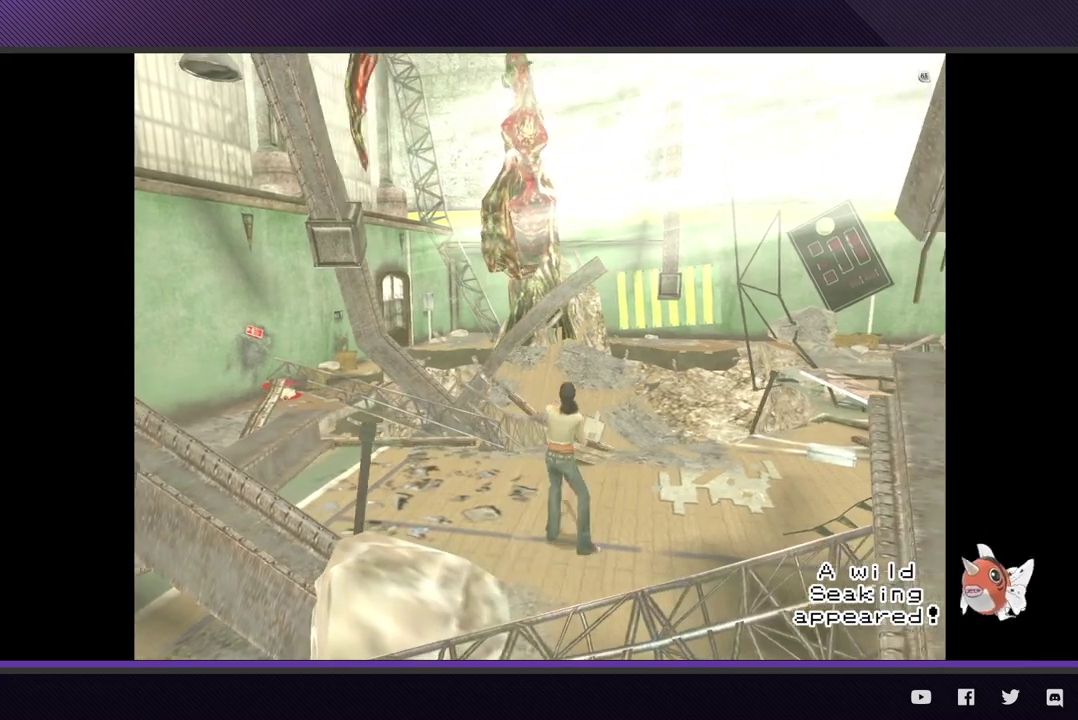
{"buttons": ["L2"], "left_stick": "center", "right_stick": "center"}
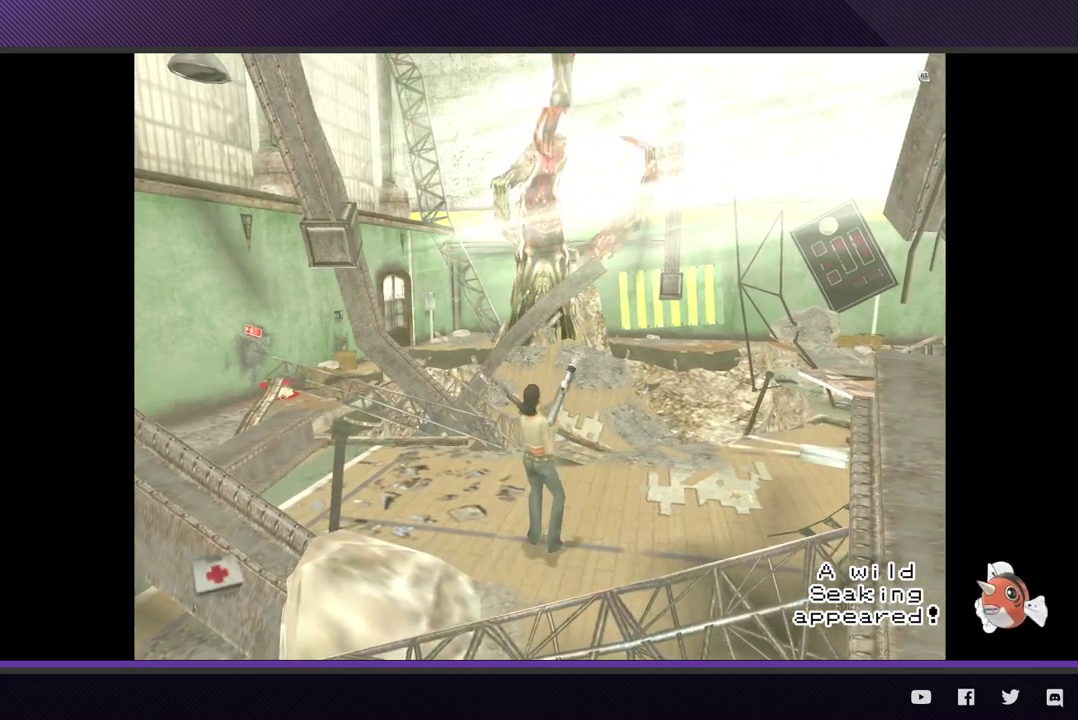
{"buttons": [], "left_stick": "center", "right_stick": "center"}
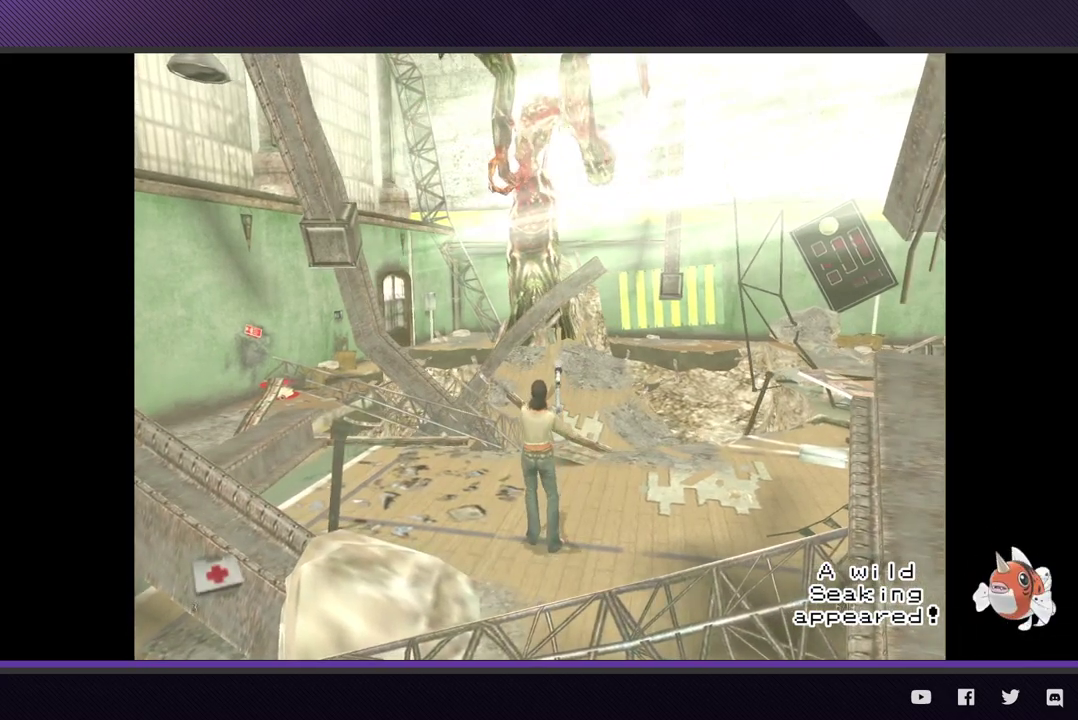
{"buttons": [], "left_stick": "center", "right_stick": "center"}
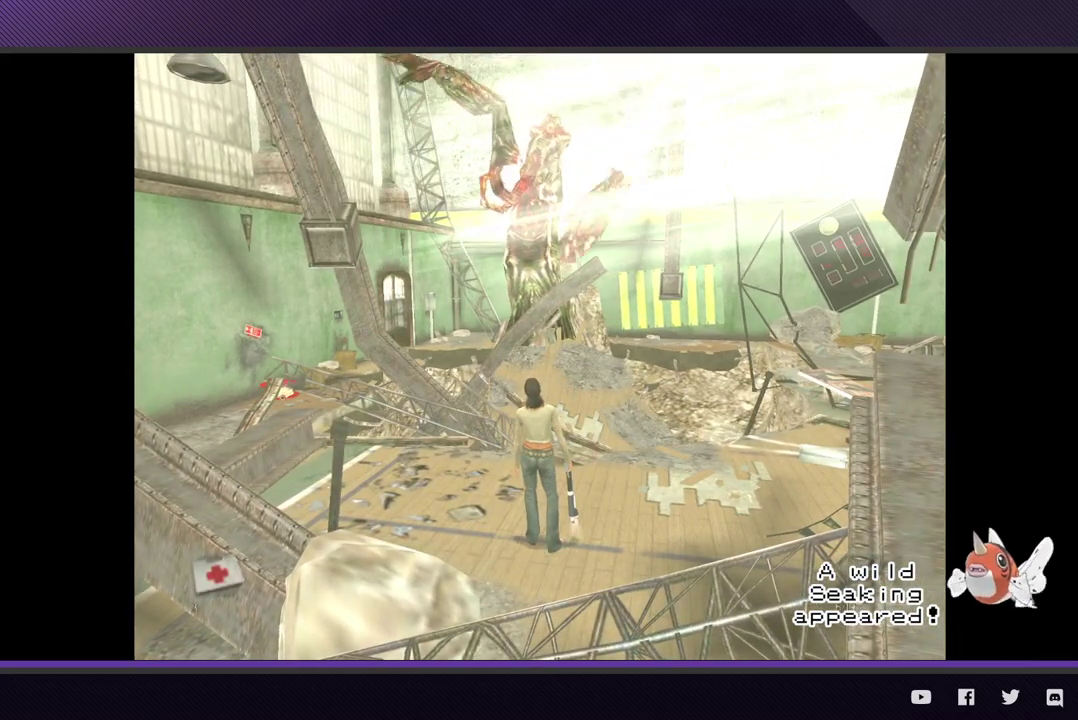
{"buttons": [], "left_stick": "right", "right_stick": "center"}
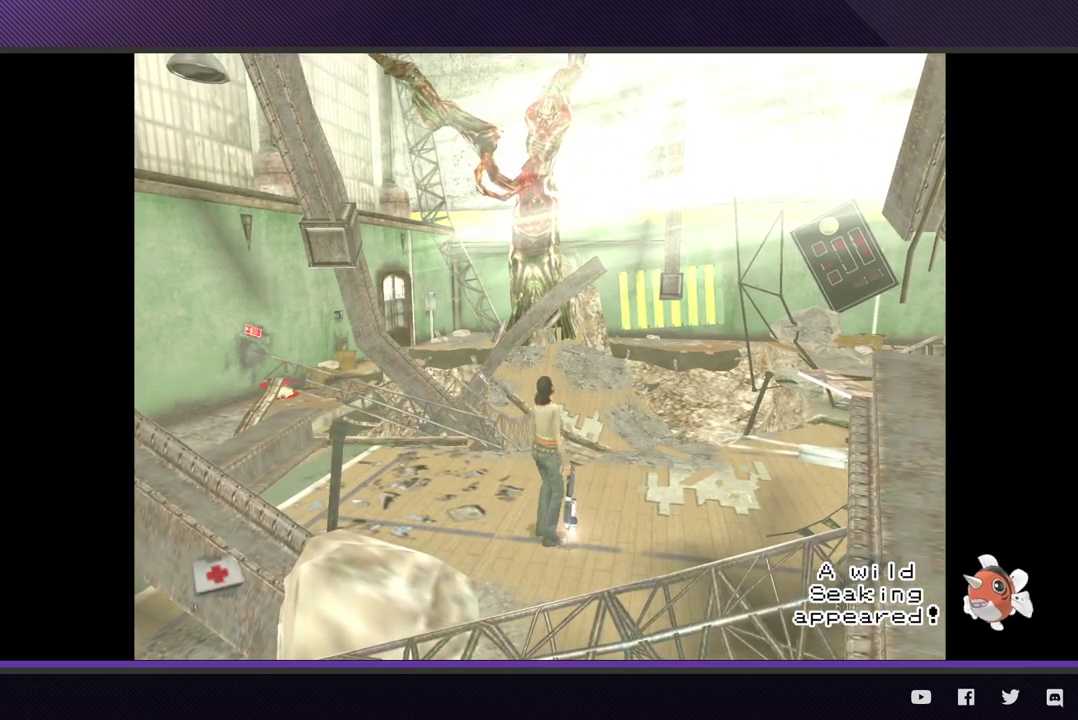
{"buttons": [], "left_stick": "right", "right_stick": "center"}
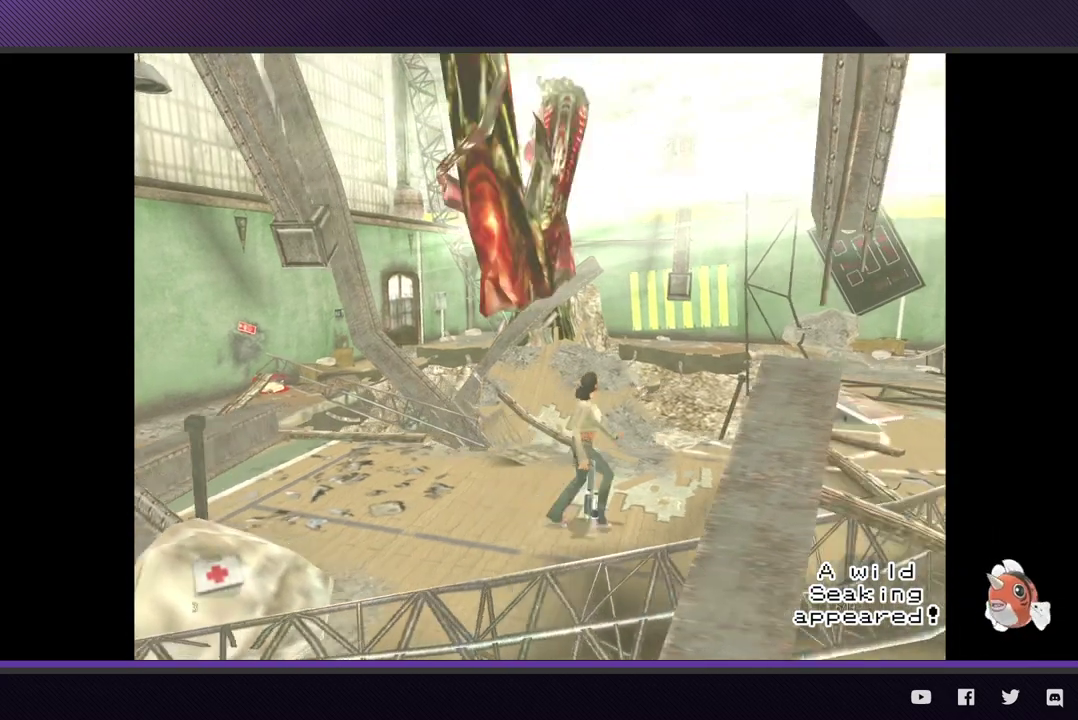
{"buttons": [], "left_stick": "left", "right_stick": "center"}
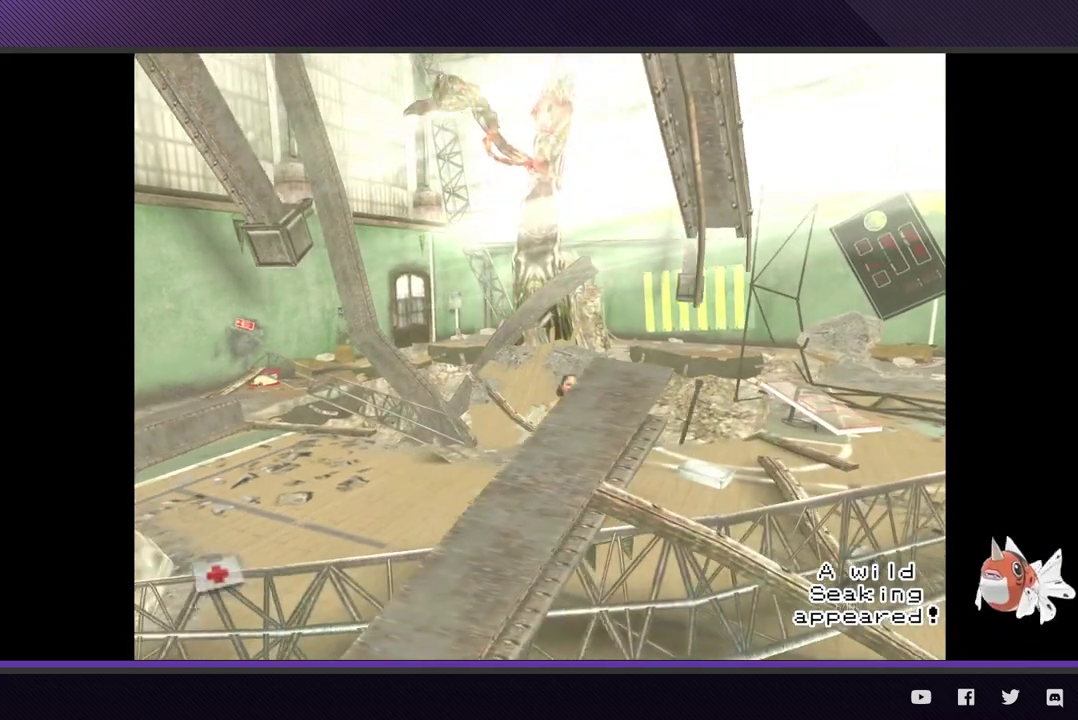
{"buttons": [], "left_stick": "up-left", "right_stick": "center"}
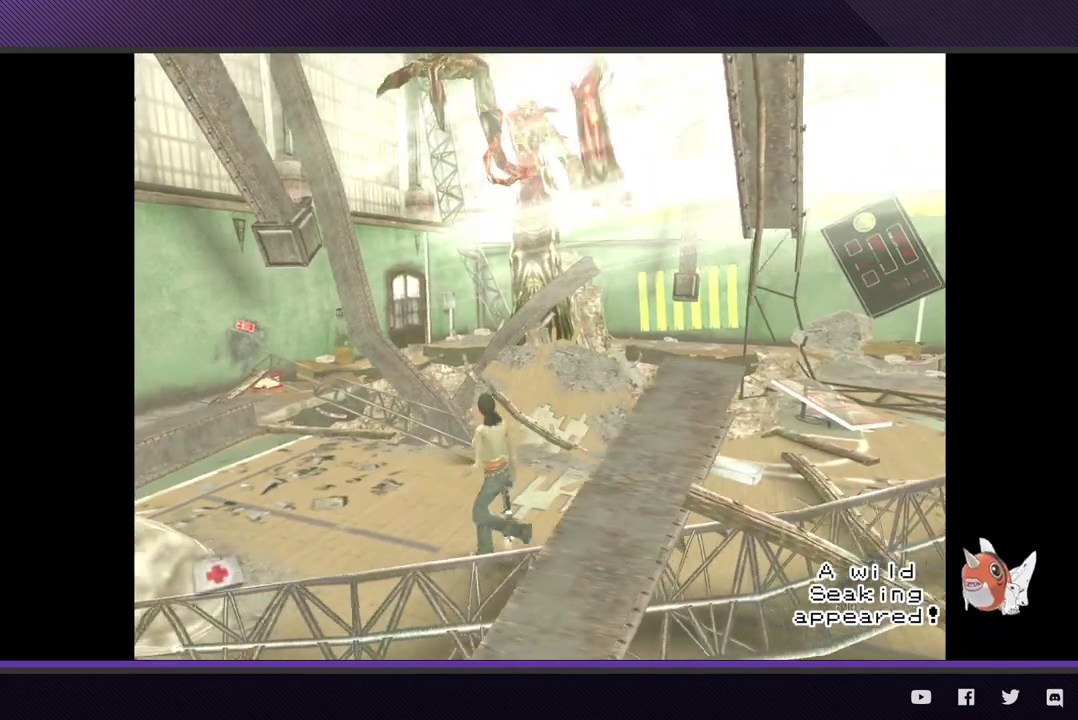
{"buttons": [], "left_stick": "up-left", "right_stick": "center"}
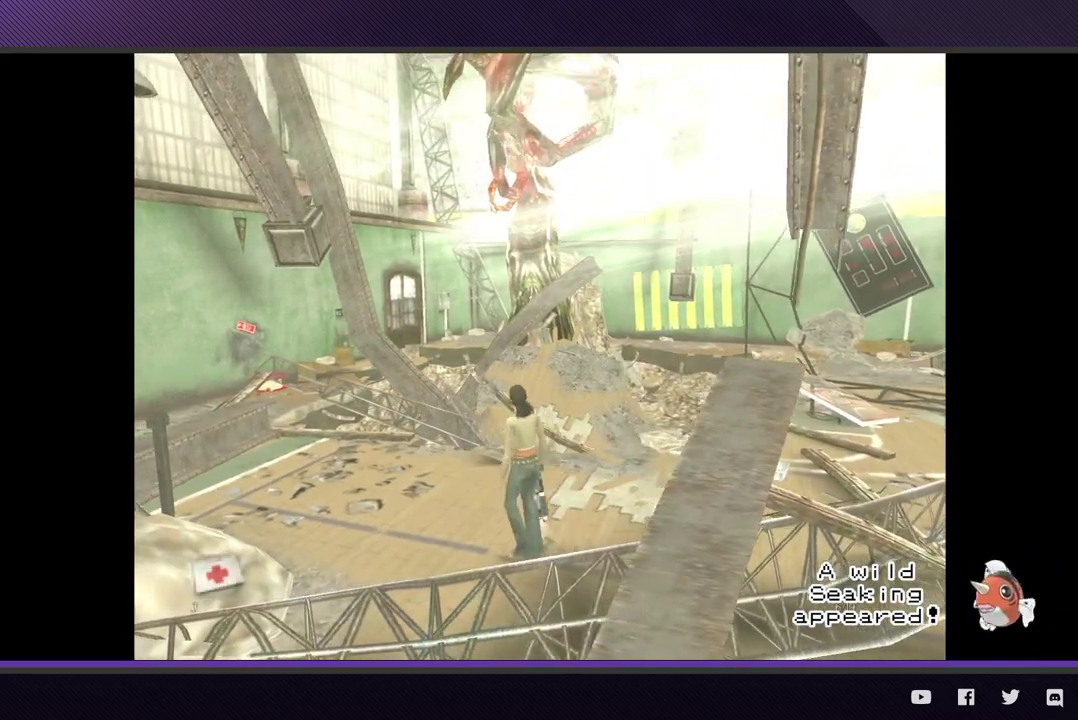
{"buttons": [], "left_stick": "left", "right_stick": "center"}
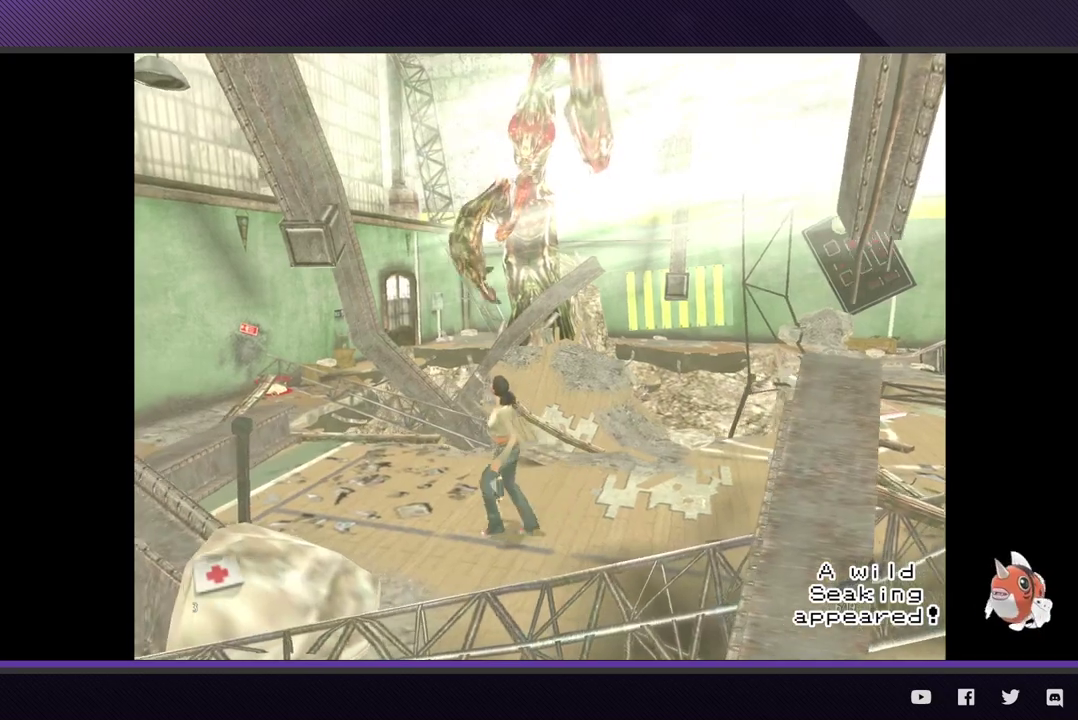
{"buttons": ["A", "L2"], "left_stick": "center", "right_stick": "center"}
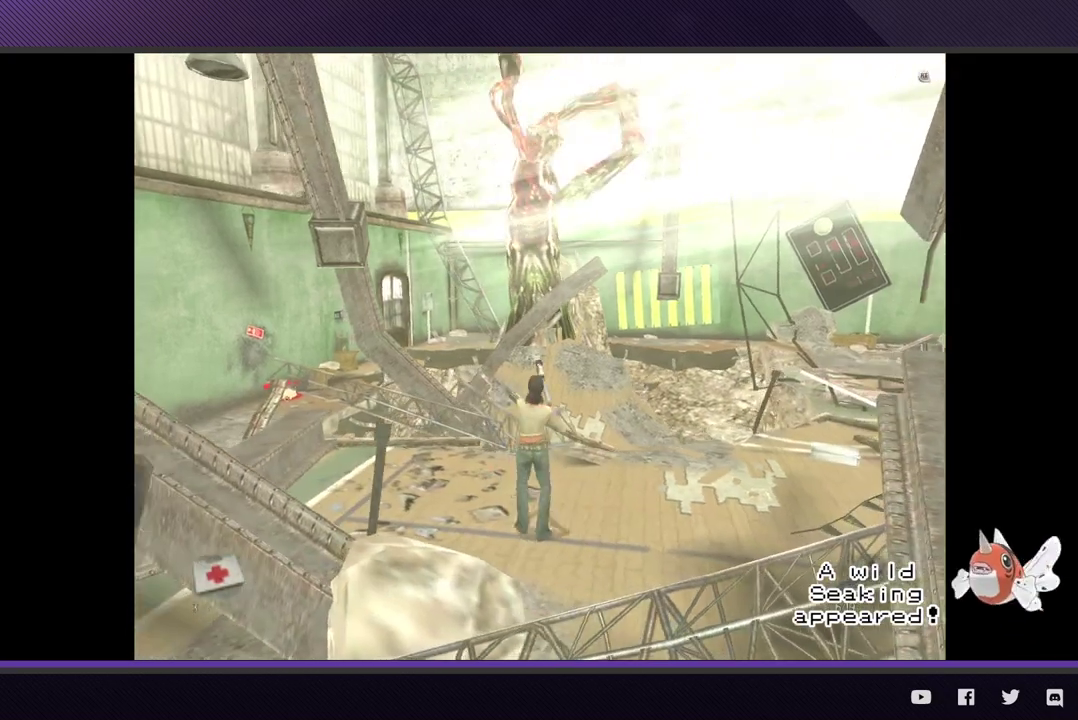
{"buttons": ["L2"], "left_stick": "center", "right_stick": "center"}
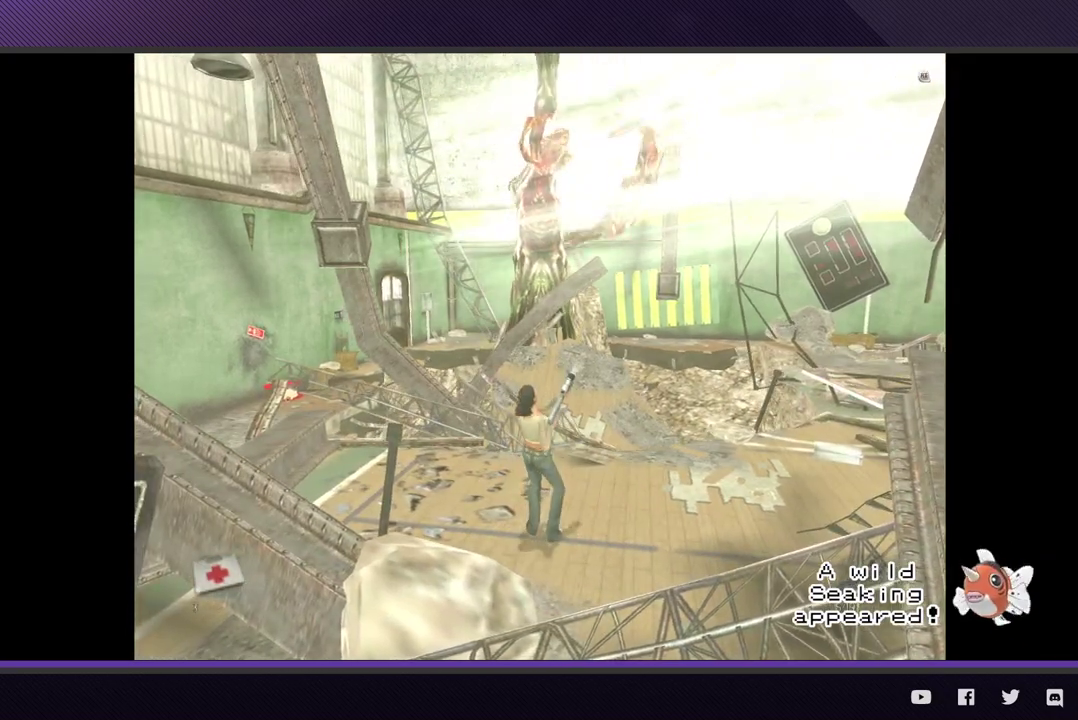
{"buttons": [], "left_stick": "center", "right_stick": "center"}
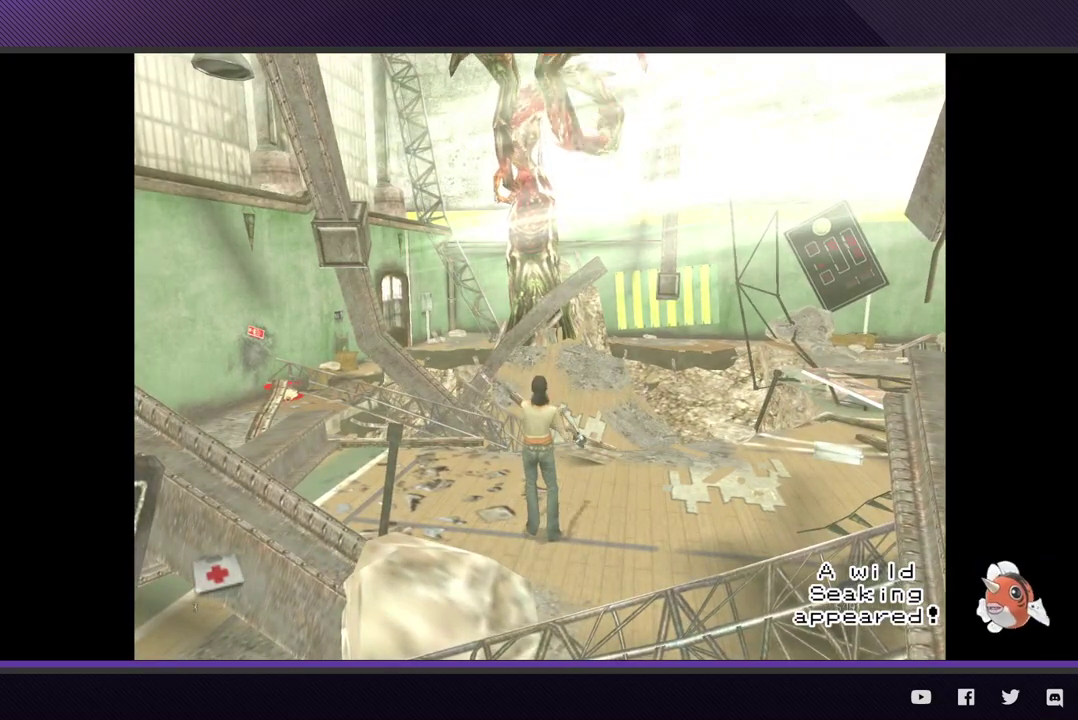
{"buttons": [], "left_stick": "left", "right_stick": "center"}
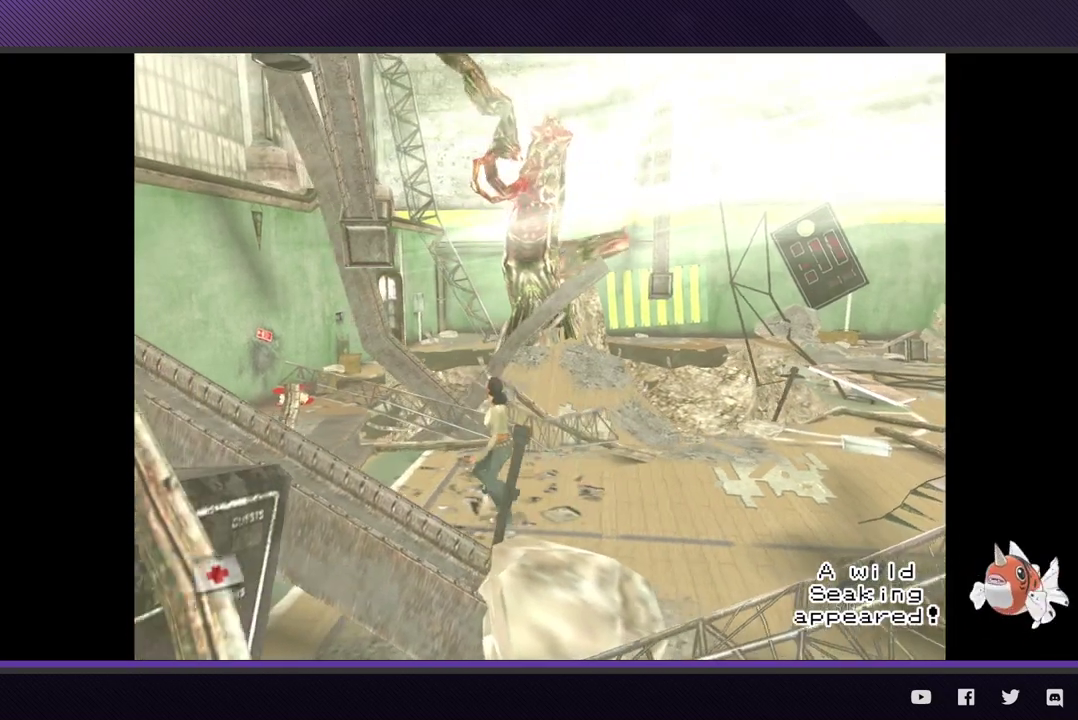
{"buttons": [], "left_stick": "right", "right_stick": "center"}
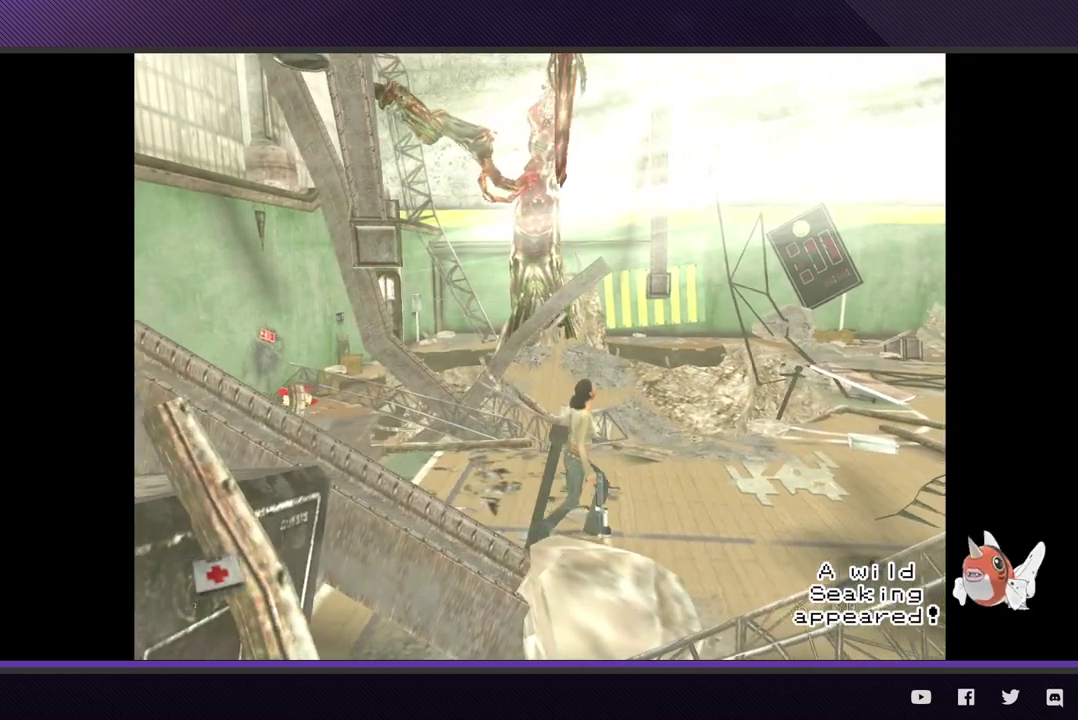
{"buttons": [], "left_stick": "right", "right_stick": "center"}
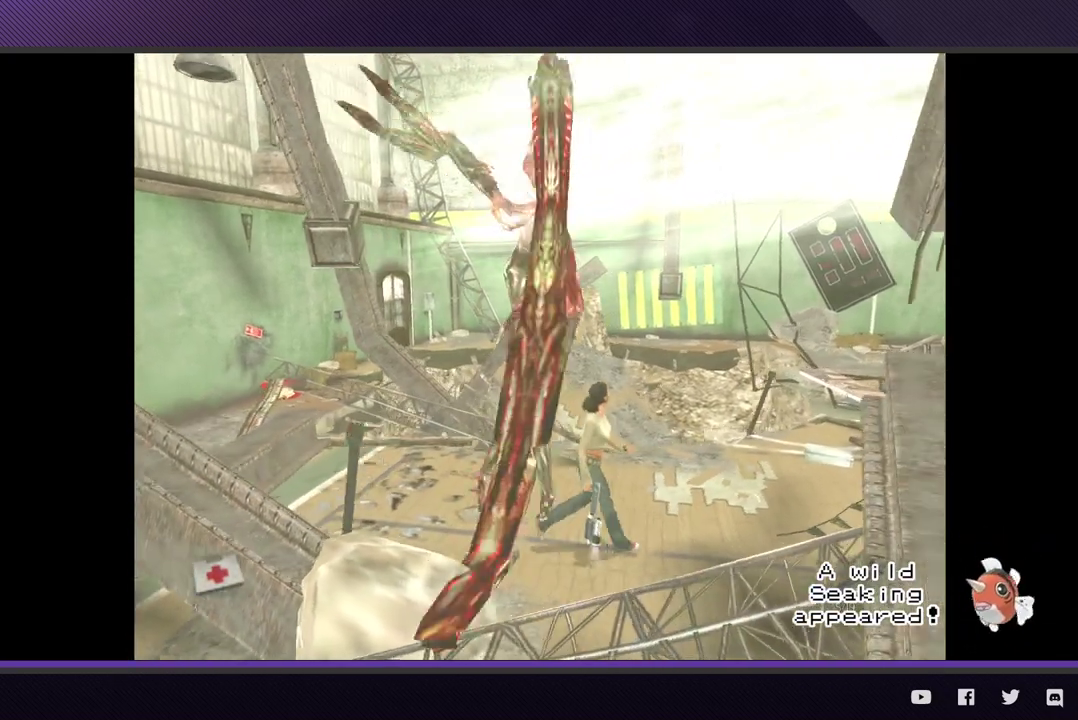
{"buttons": [], "left_stick": "up-left", "right_stick": "center"}
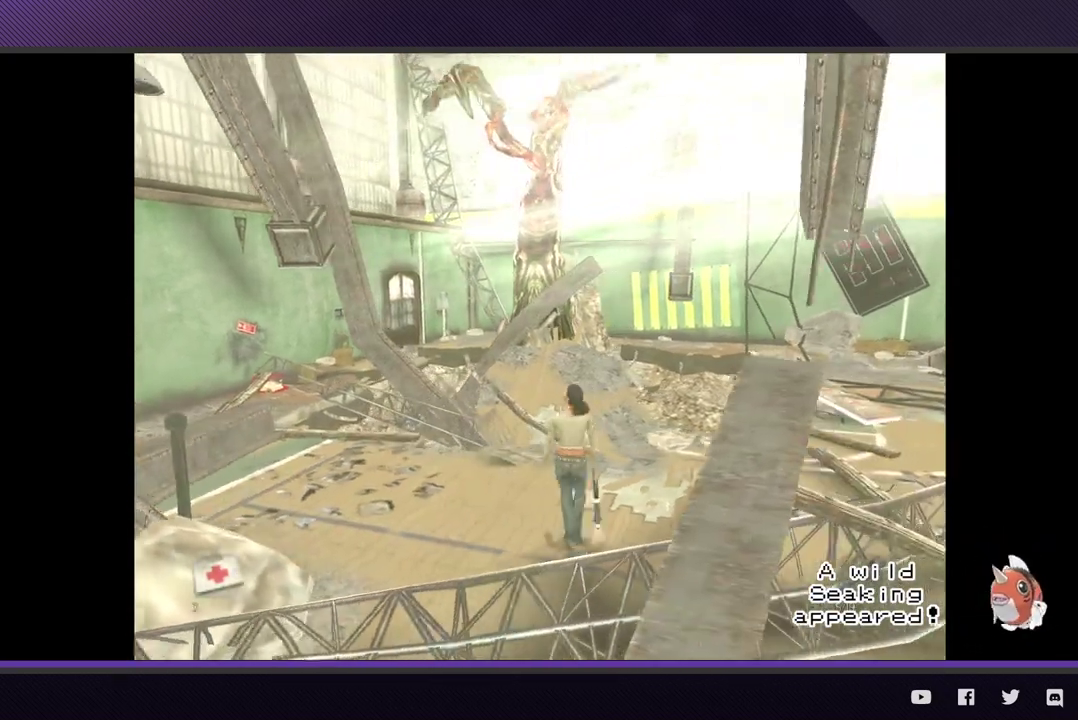
{"buttons": [], "left_stick": "center", "right_stick": "center"}
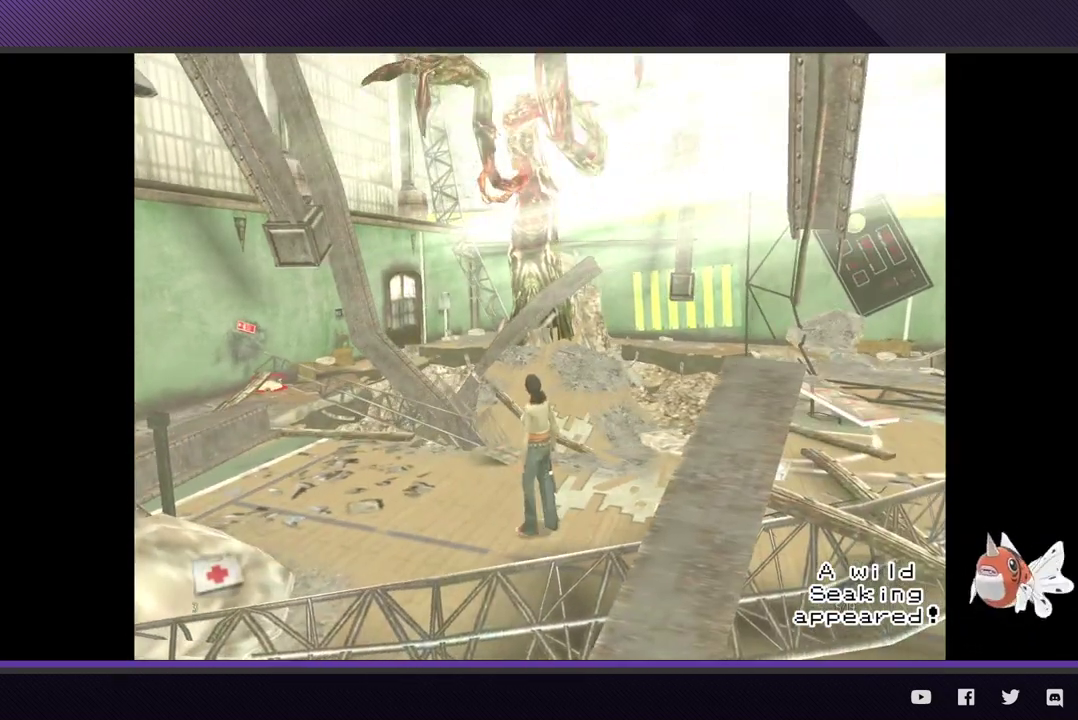
{"buttons": [], "left_stick": "center", "right_stick": "center"}
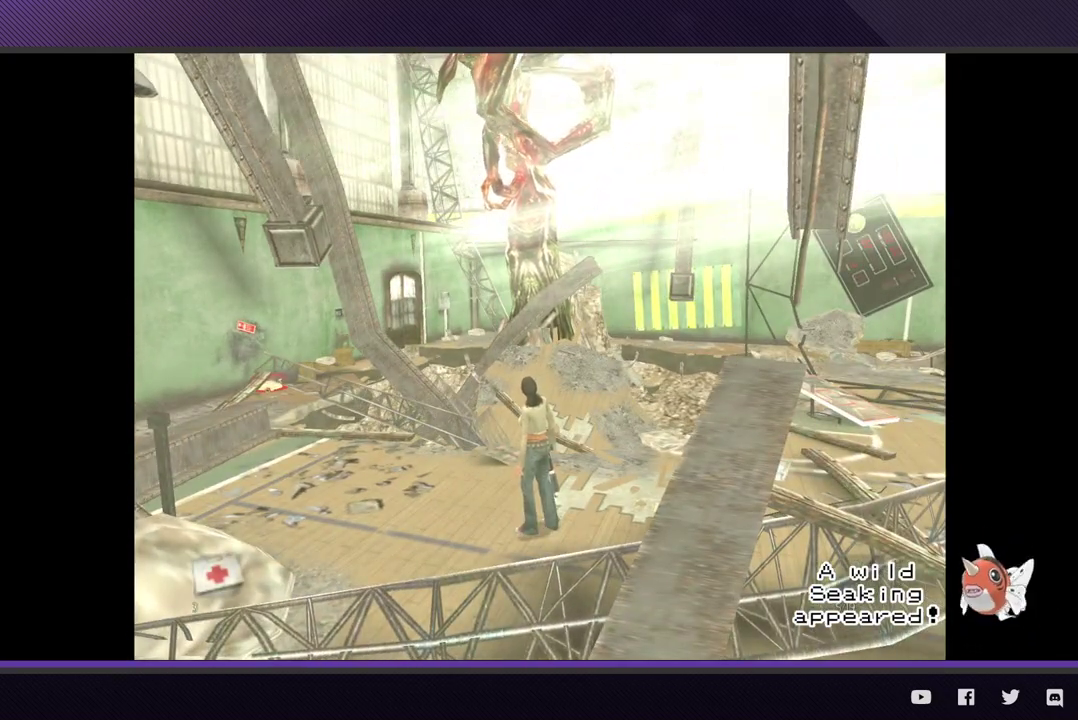
{"buttons": [], "left_stick": "left", "right_stick": "center"}
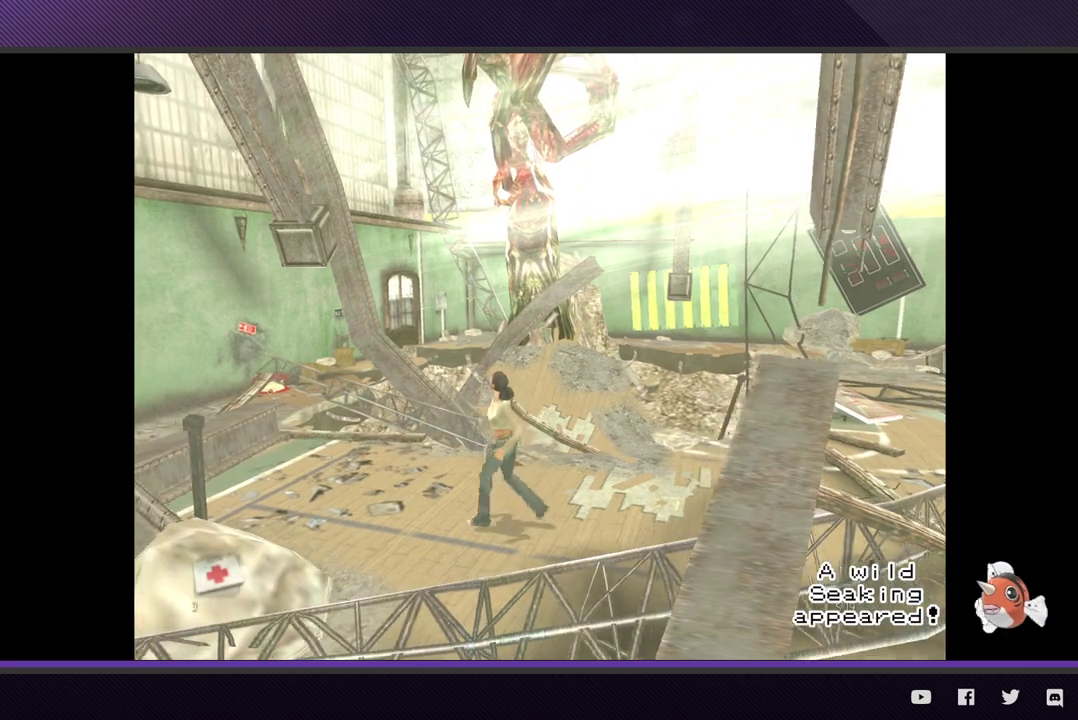
{"buttons": [], "left_stick": "center", "right_stick": "center"}
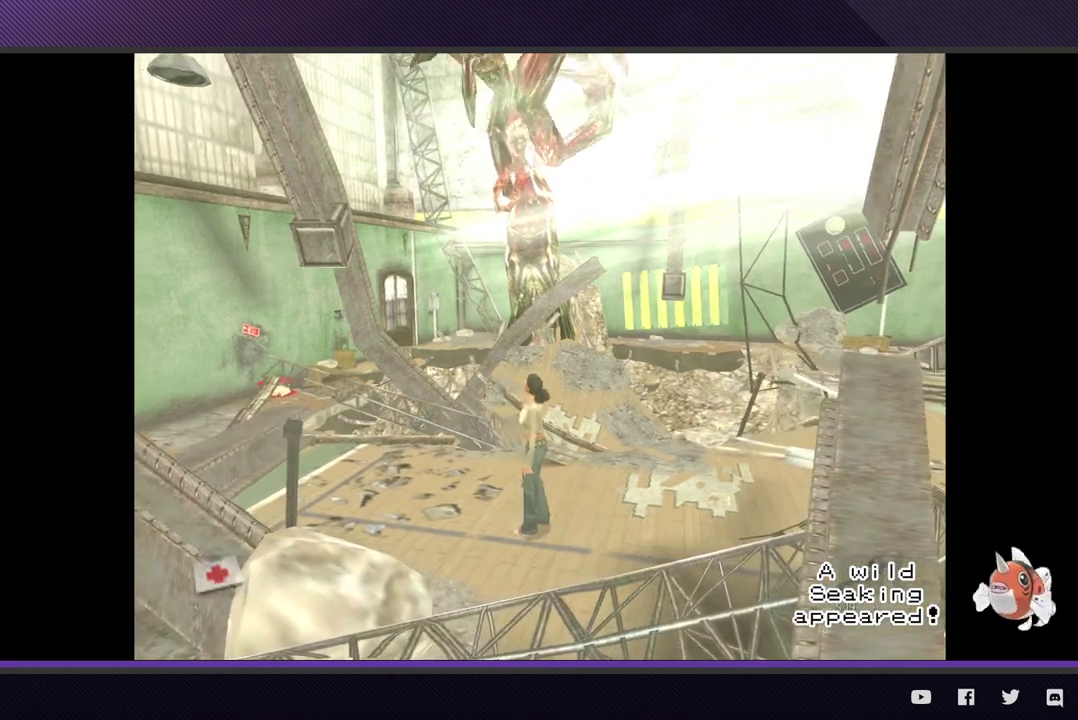
{"buttons": [], "left_stick": "left", "right_stick": "center"}
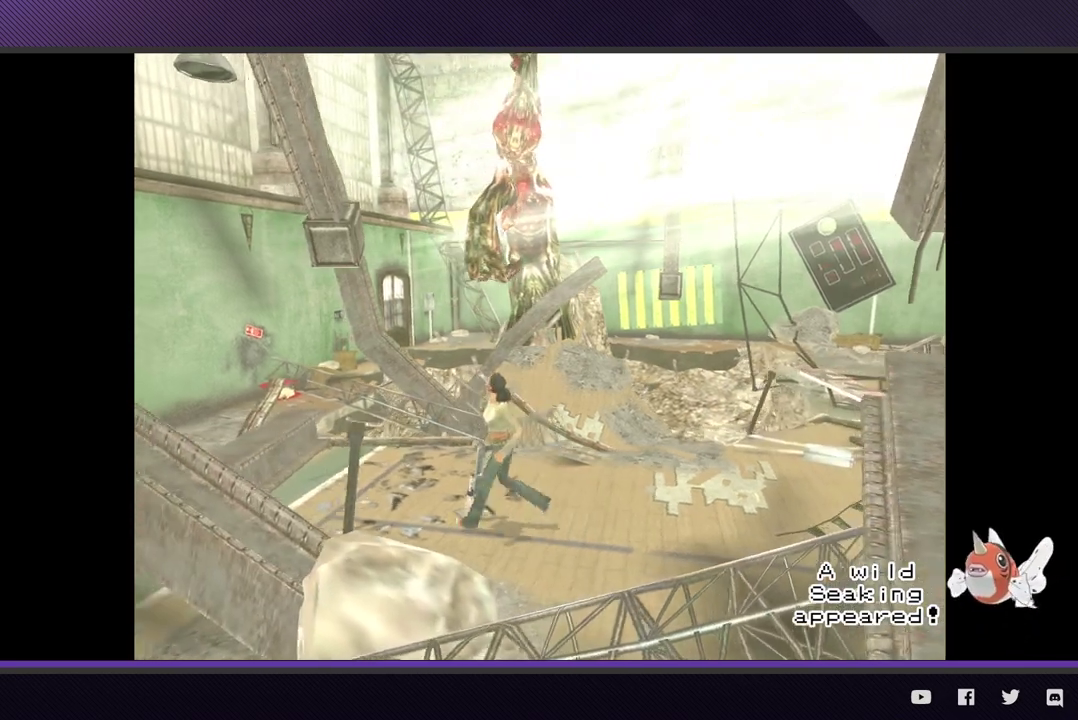
{"buttons": [], "left_stick": "left", "right_stick": "center"}
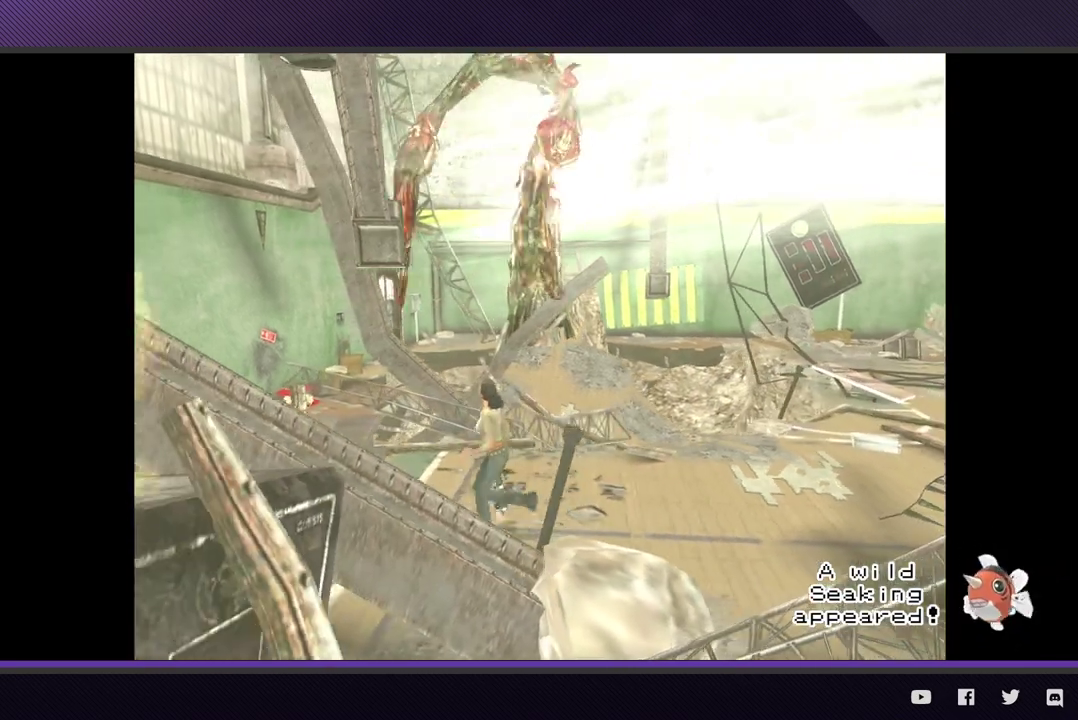
{"buttons": ["A", "L2"], "left_stick": "center", "right_stick": "center"}
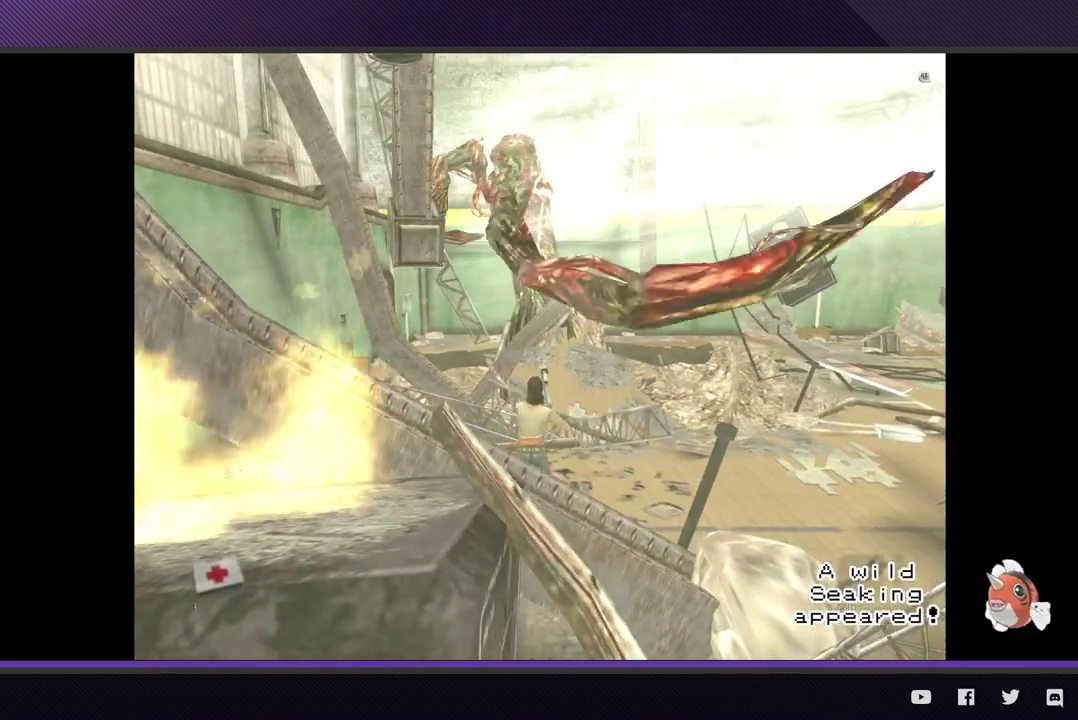
{"buttons": ["L2"], "left_stick": "center", "right_stick": "center"}
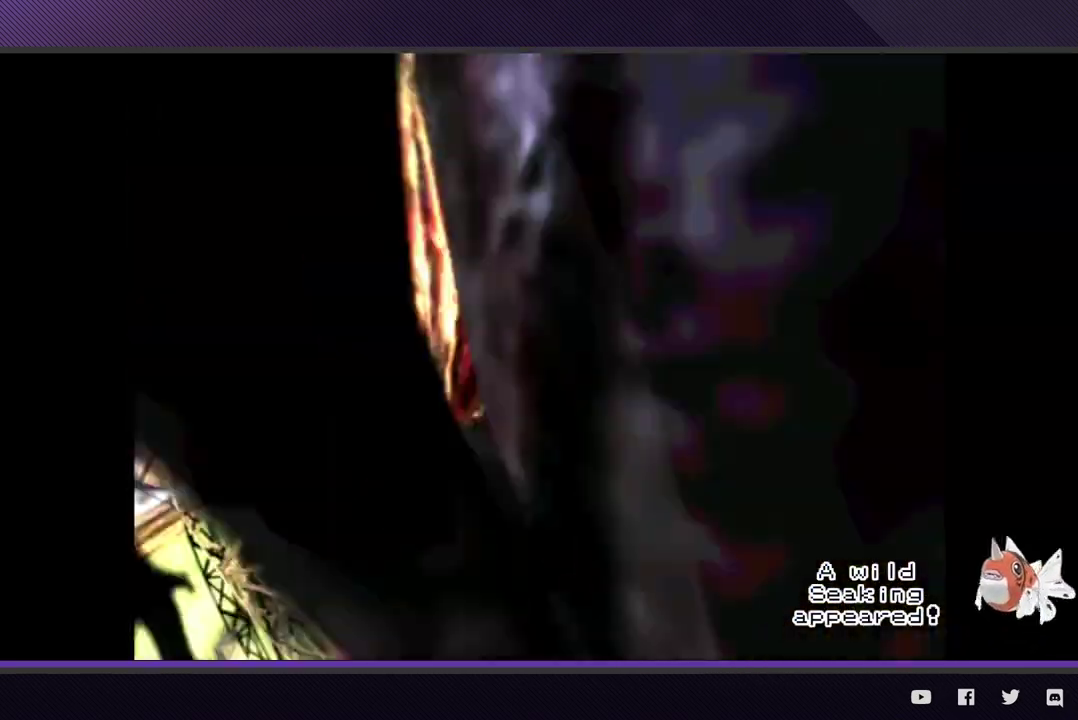
{"buttons": ["START"], "left_stick": "center", "right_stick": "center", "events": [[17, "L2", "up"], [433, "START", "down"]]}
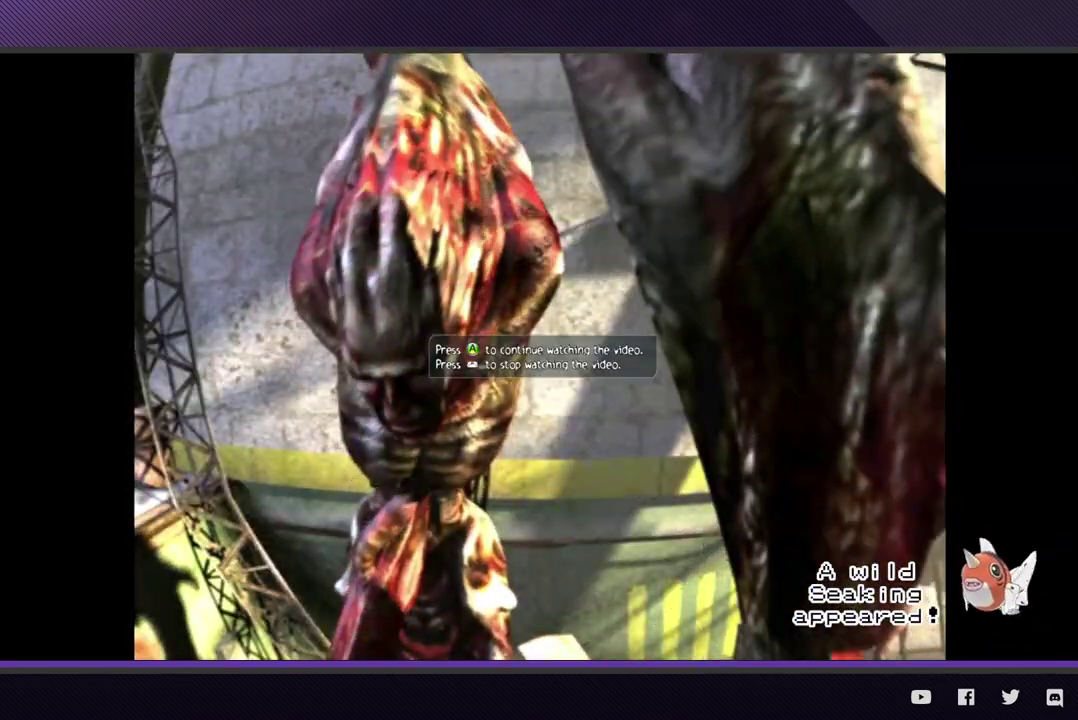
{"buttons": [], "left_stick": "center", "right_stick": "center", "events": [[33, "START", "up"], [333, "START", "down"], [433, "START", "up"]]}